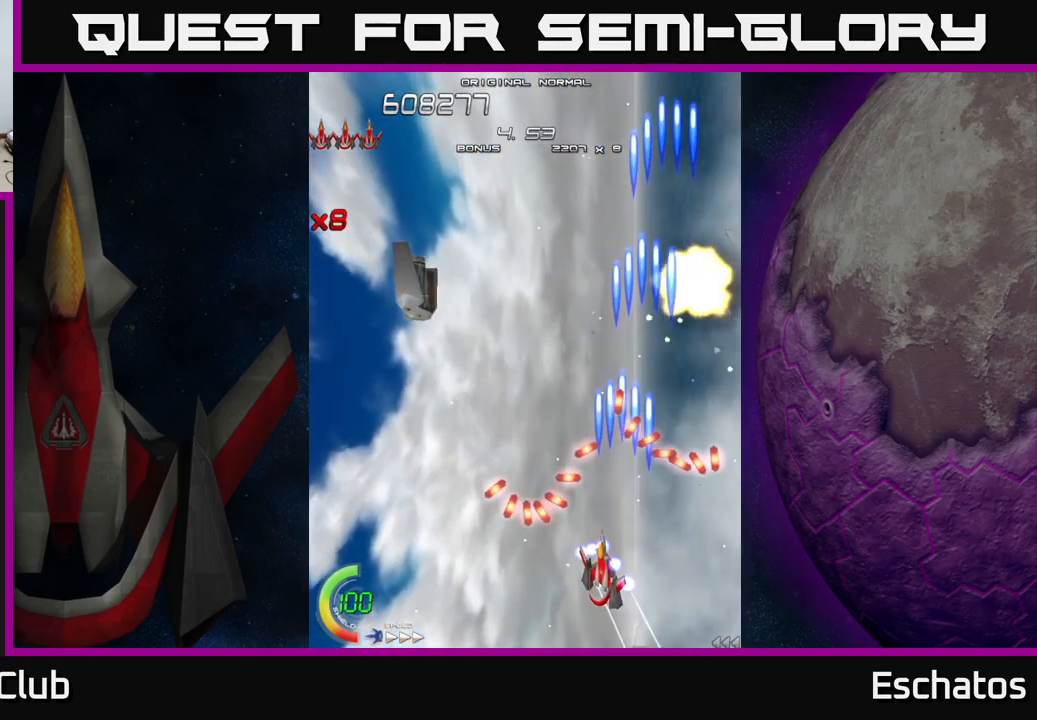
Gameplay with a controller (Xbox layout); each line is a JSON object with the inputs held at the frame after it. "events" lists button and stick changes between this image and that frame as [ms after this image, input, new state], when the widget could be followed in between.
{"buttons": ["A", "DPAD_DOWN"], "left_stick": "center", "right_stick": "center", "events": [[83, "DPAD_LEFT", "up"], [83, "DPAD_RIGHT", "down"], [166, "DPAD_RIGHT", "up"], [183, "A", "down"], [200, "DPAD_LEFT", "down"], [233, "X", "up"], [300, "DPAD_LEFT", "up"], [316, "DPAD_RIGHT", "down"], [416, "DPAD_DOWN", "down"], [466, "DPAD_RIGHT", "up"]]}
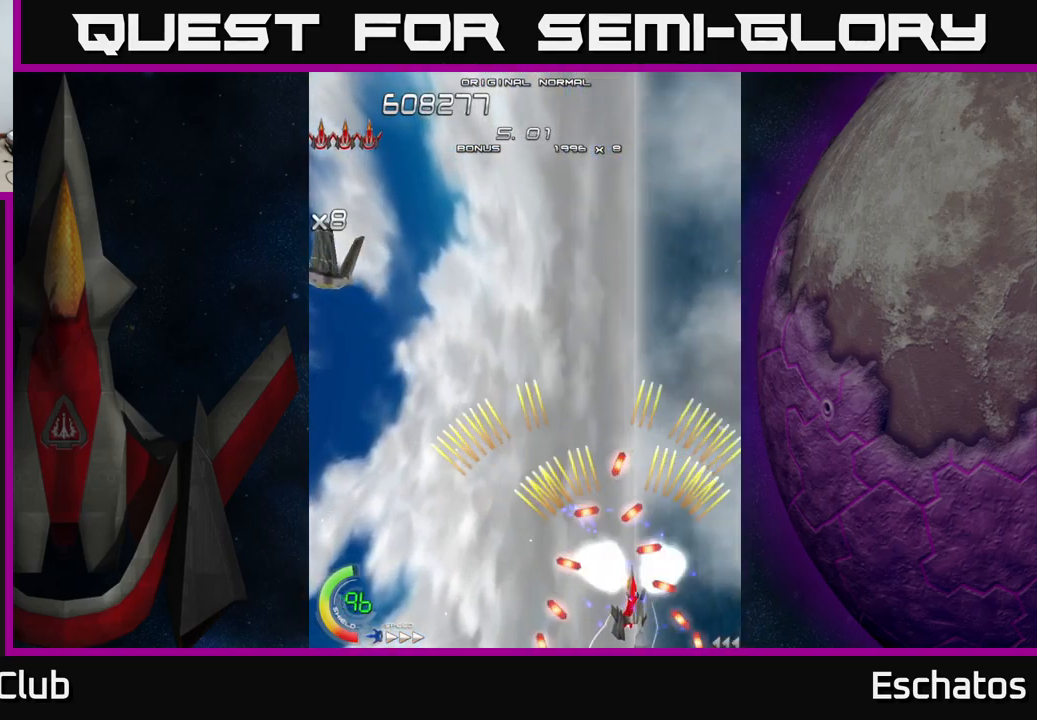
{"buttons": ["A", "DPAD_UP", "DPAD_LEFT"], "left_stick": "center", "right_stick": "center", "events": [[83, "DPAD_DOWN", "up"], [116, "L2", "down"], [150, "DPAD_UP", "down"], [166, "DPAD_LEFT", "down"], [416, "L2", "up"]]}
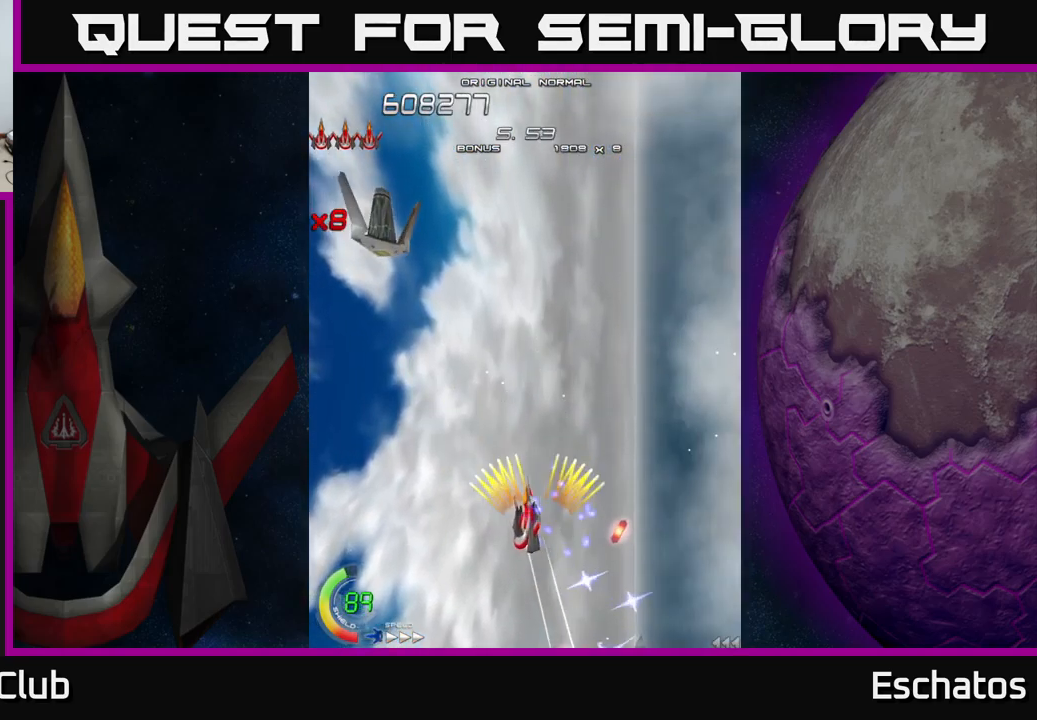
{"buttons": ["X", "DPAD_UP"], "left_stick": "center", "right_stick": "center", "events": [[283, "DPAD_LEFT", "up"], [383, "X", "down"], [400, "A", "up"]]}
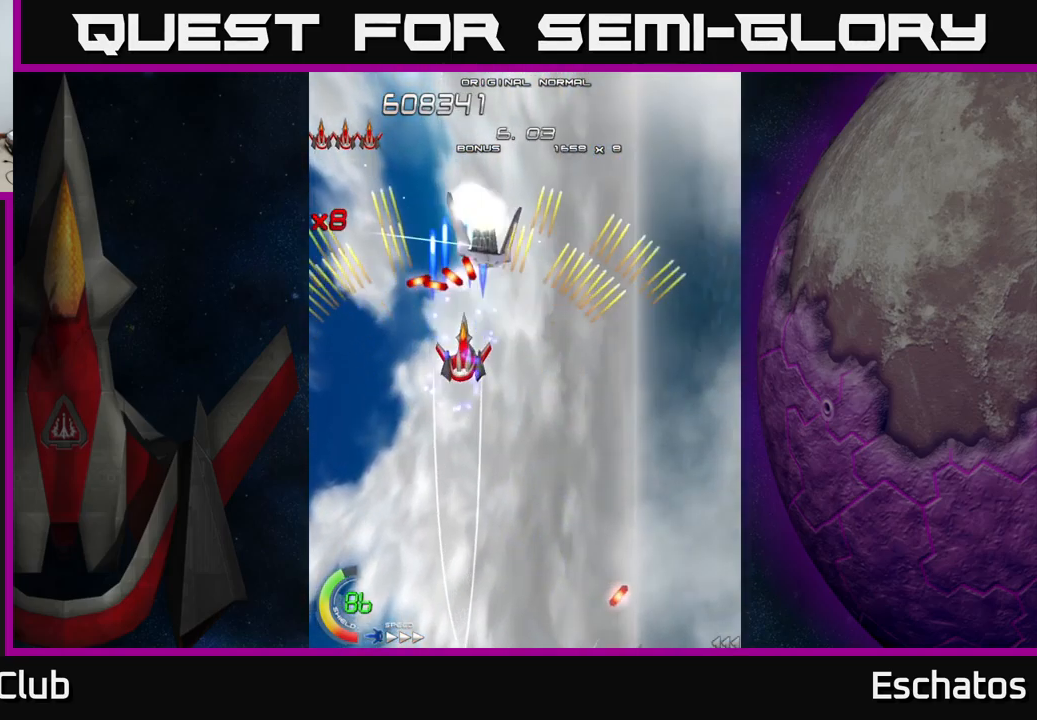
{"buttons": ["X", "DPAD_DOWN", "DPAD_RIGHT"], "left_stick": "center", "right_stick": "center", "events": [[16, "DPAD_RIGHT", "down"], [16, "DPAD_UP", "up"], [217, "DPAD_RIGHT", "up"], [300, "DPAD_DOWN", "down"], [317, "DPAD_RIGHT", "down"], [333, "DPAD_DOWN", "up"], [433, "DPAD_DOWN", "down"]]}
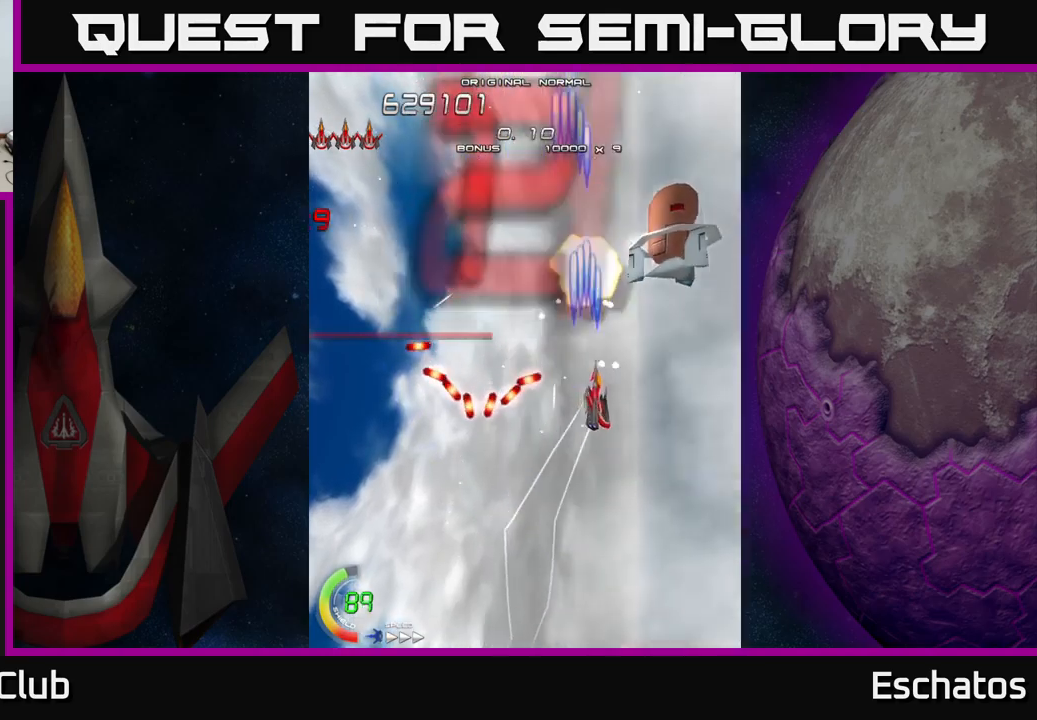
{"buttons": ["A"], "left_stick": "center", "right_stick": "center", "events": [[67, "DPAD_DOWN", "up"], [183, "DPAD_RIGHT", "up"], [233, "DPAD_RIGHT", "down"], [317, "DPAD_RIGHT", "up"], [350, "A", "down"], [350, "DPAD_LEFT", "down"], [417, "X", "up"], [500, "DPAD_LEFT", "up"]]}
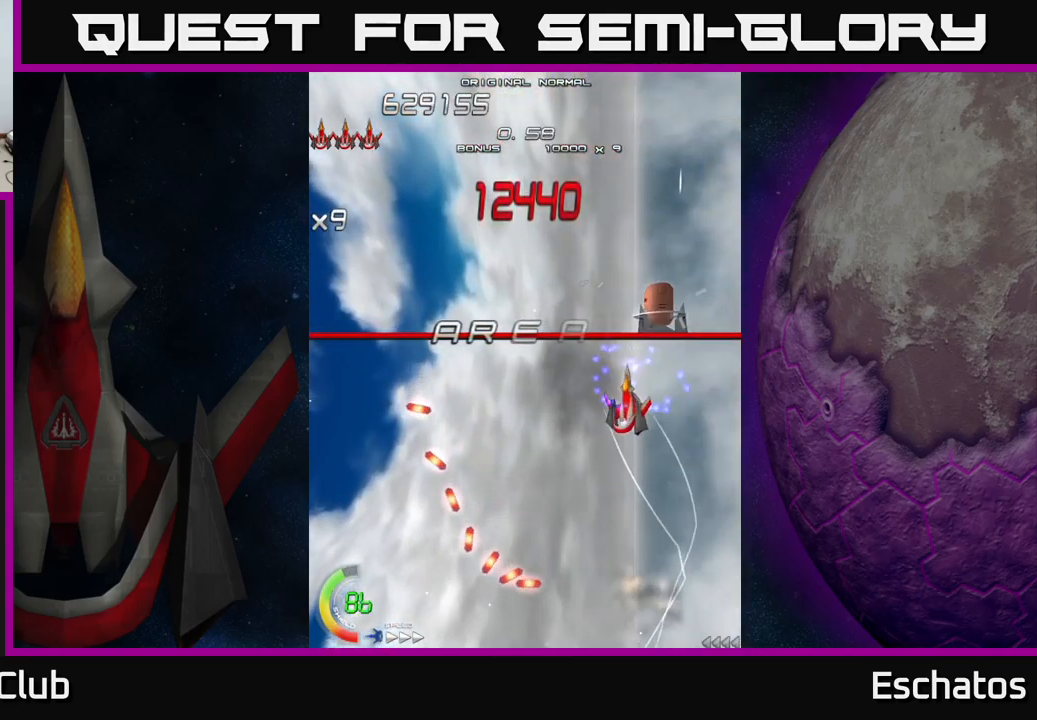
{"buttons": ["A"], "left_stick": "center", "right_stick": "center", "events": [[50, "DPAD_UP", "down"], [117, "DPAD_LEFT", "down"], [200, "DPAD_UP", "up"], [483, "DPAD_LEFT", "up"]]}
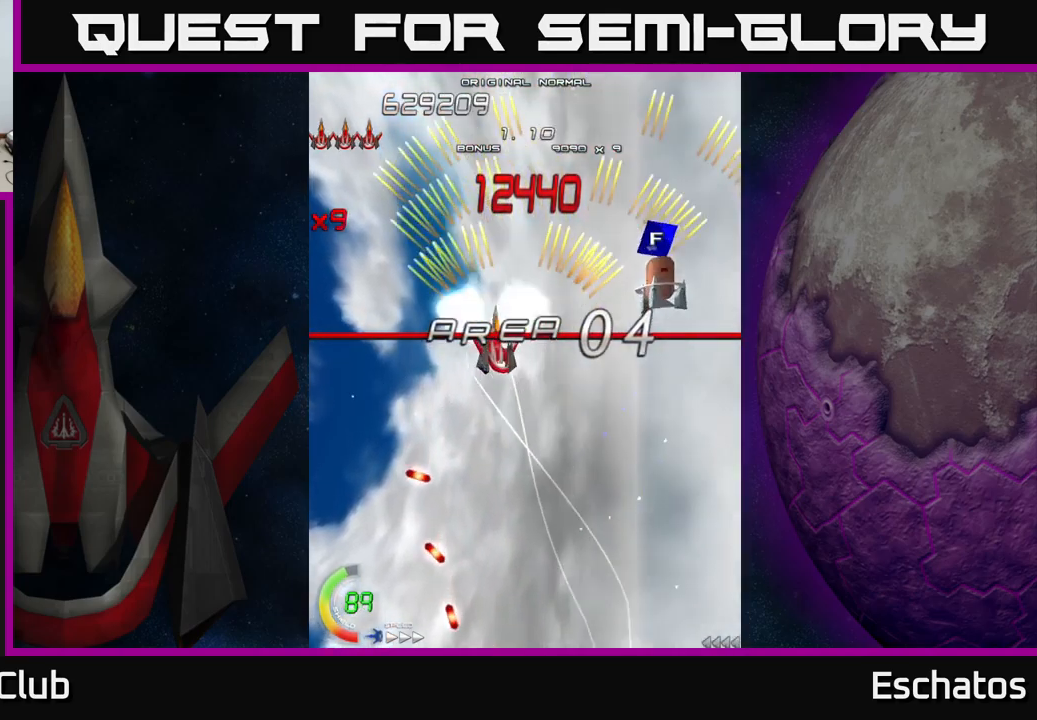
{"buttons": ["A", "DPAD_RIGHT"], "left_stick": "center", "right_stick": "center", "events": [[17, "DPAD_RIGHT", "down"], [33, "DPAD_UP", "down"], [167, "DPAD_RIGHT", "up"], [200, "DPAD_LEFT", "down"], [217, "DPAD_UP", "up"], [383, "DPAD_LEFT", "up"], [417, "DPAD_RIGHT", "down"]]}
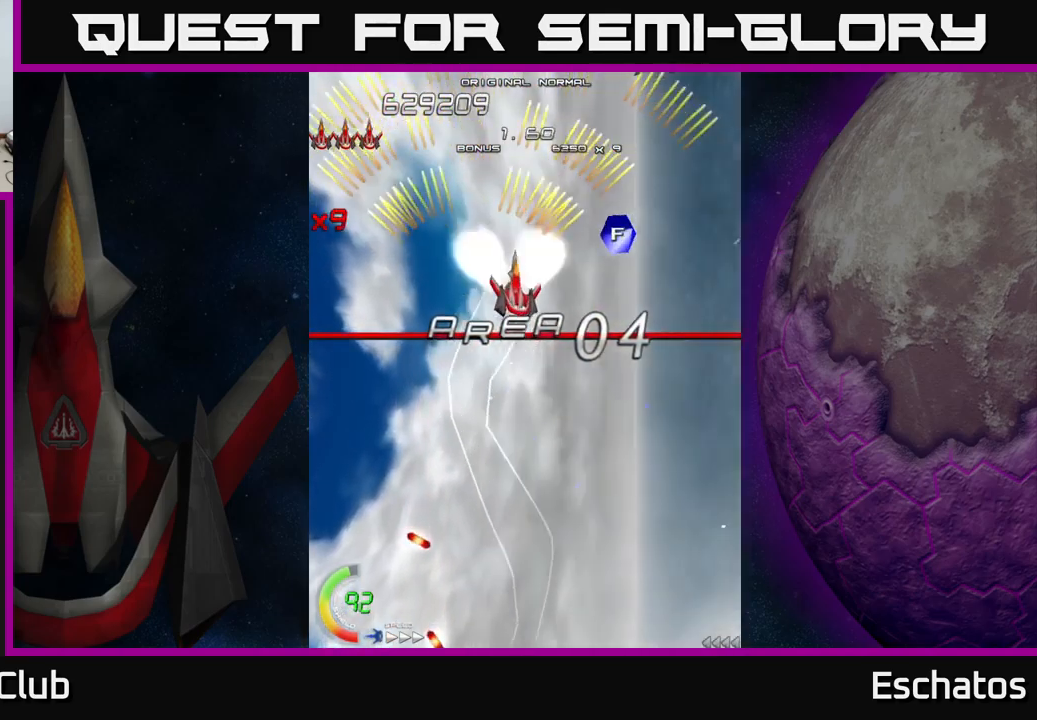
{"buttons": ["A", "X", "DPAD_DOWN", "DPAD_RIGHT"], "left_stick": "center", "right_stick": "center", "events": [[150, "DPAD_RIGHT", "up"], [183, "DPAD_LEFT", "down"], [383, "DPAD_LEFT", "up"], [400, "DPAD_DOWN", "down"], [467, "DPAD_RIGHT", "down"], [467, "X", "down"]]}
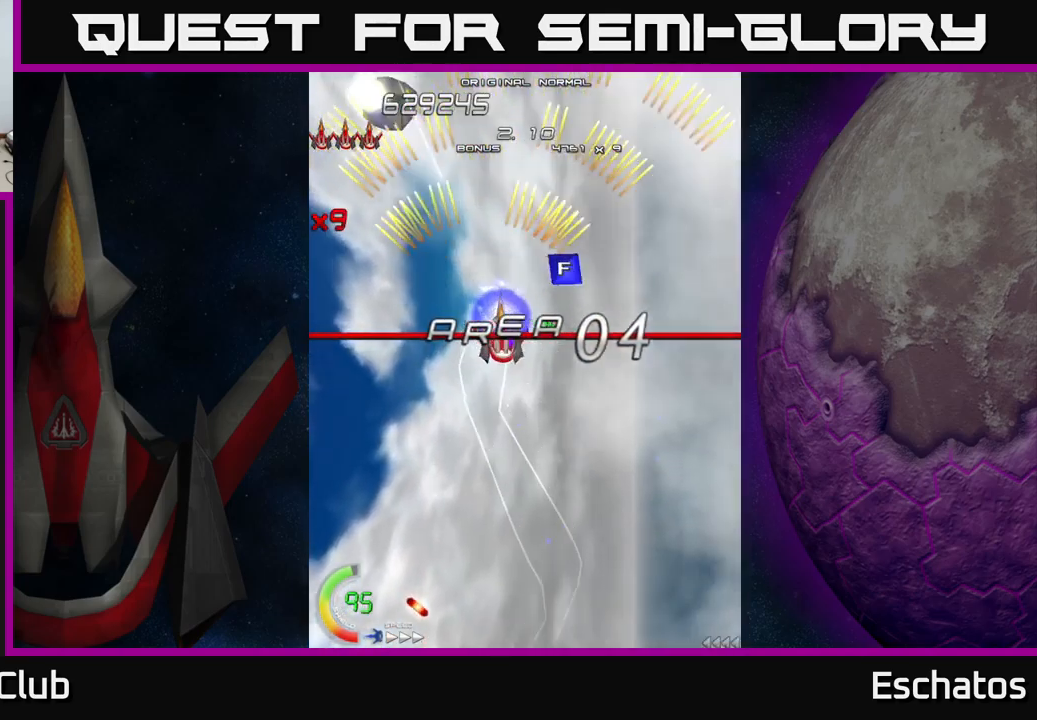
{"buttons": ["A", "X", "DPAD_RIGHT"], "left_stick": "center", "right_stick": "center", "events": [[17, "A", "up"], [50, "DPAD_DOWN", "up"], [183, "DPAD_RIGHT", "up"], [200, "DPAD_LEFT", "down"], [400, "DPAD_LEFT", "up"], [417, "DPAD_DOWN", "down"], [467, "DPAD_RIGHT", "down"], [500, "A", "down"], [500, "DPAD_DOWN", "up"]]}
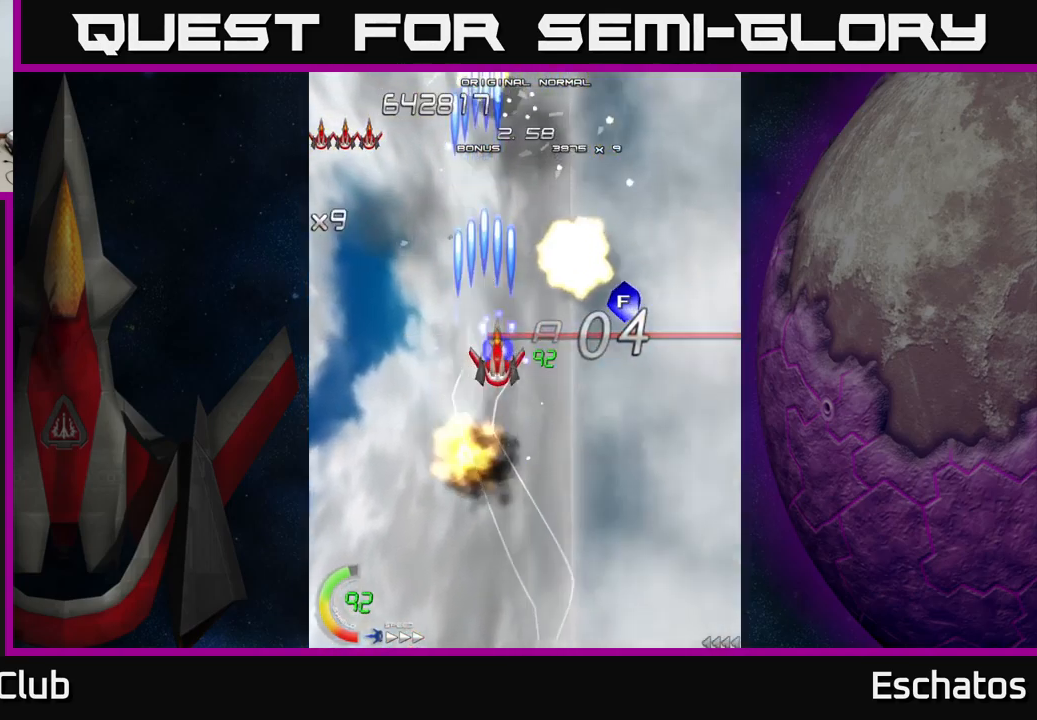
{"buttons": ["A", "DPAD_RIGHT"], "left_stick": "center", "right_stick": "center", "events": [[33, "X", "up"], [83, "DPAD_RIGHT", "up"], [117, "DPAD_LEFT", "down"], [283, "DPAD_LEFT", "up"], [400, "DPAD_RIGHT", "down"]]}
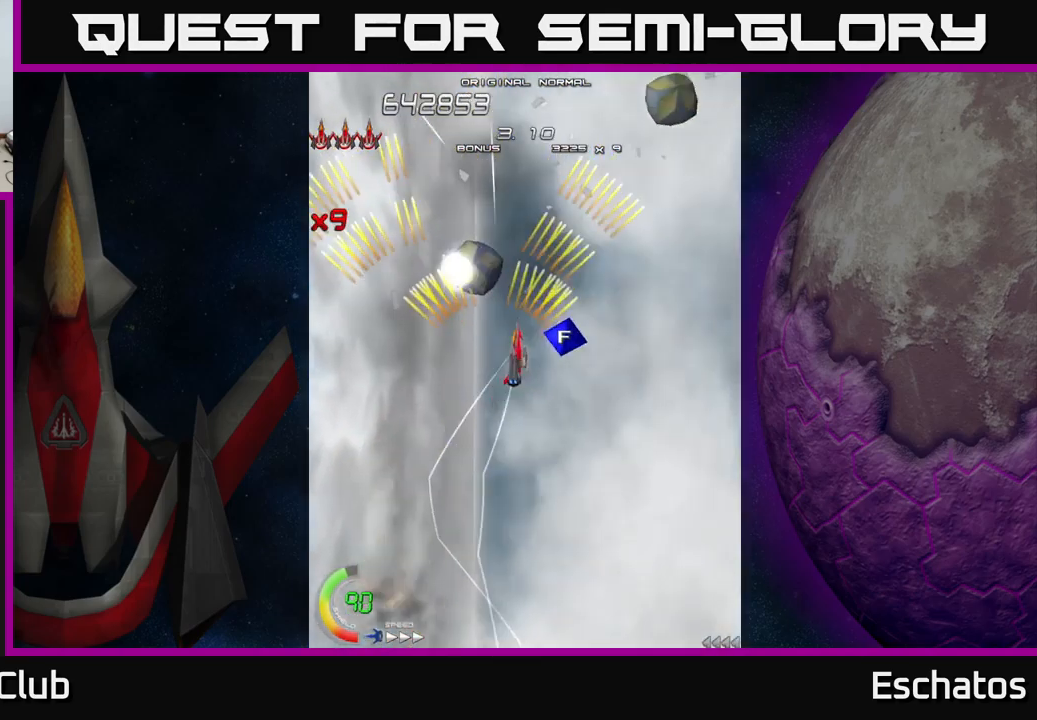
{"buttons": ["A"], "left_stick": "center", "right_stick": "center", "events": [[67, "DPAD_RIGHT", "up"], [117, "DPAD_LEFT", "down"], [283, "DPAD_LEFT", "up"], [300, "DPAD_RIGHT", "down"], [500, "DPAD_RIGHT", "up"]]}
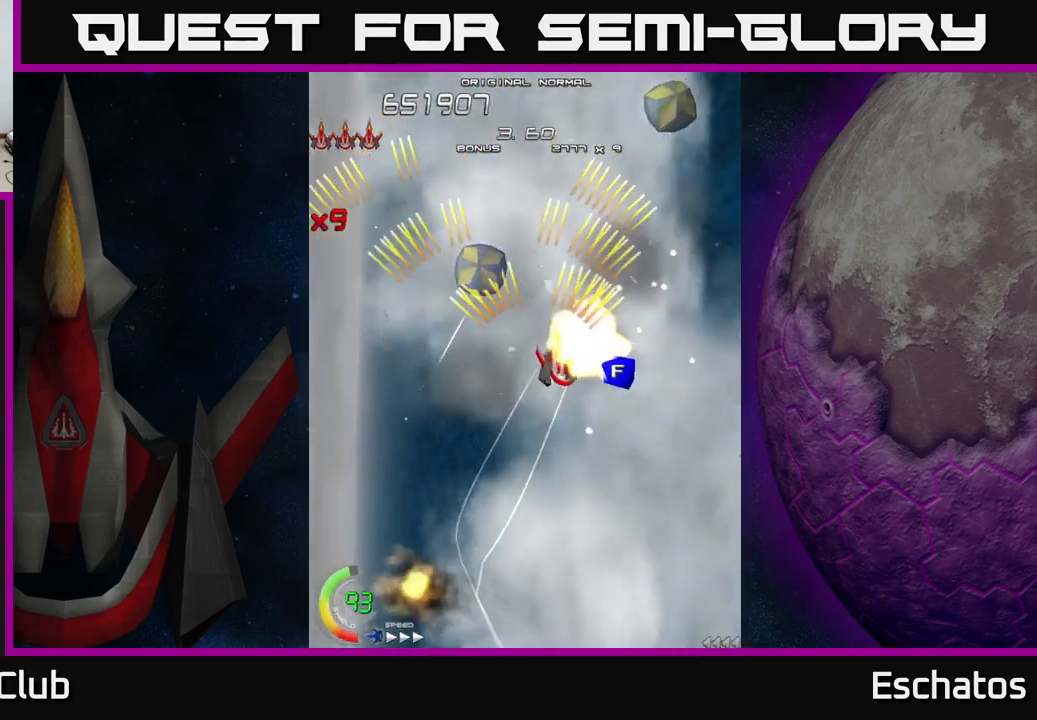
{"buttons": ["A"], "left_stick": "center", "right_stick": "center", "events": [[33, "DPAD_LEFT", "down"], [217, "DPAD_LEFT", "up"]]}
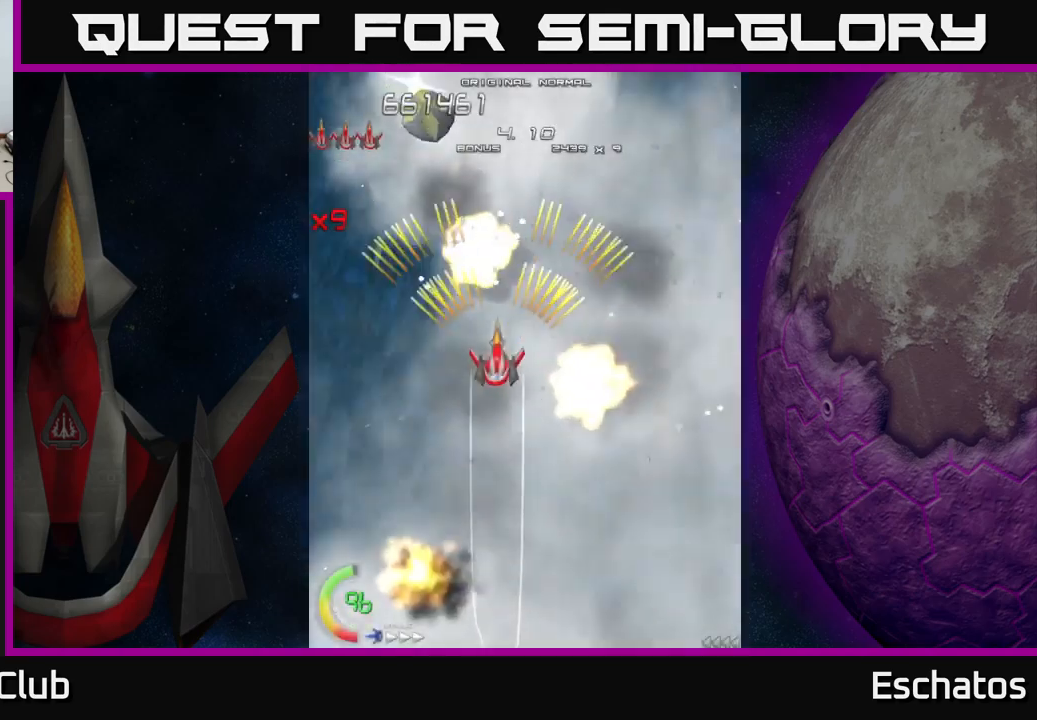
{"buttons": ["A", "DPAD_LEFT"], "left_stick": "center", "right_stick": "center", "events": [[117, "DPAD_RIGHT", "down"], [333, "DPAD_RIGHT", "up"], [367, "DPAD_UP", "down"], [383, "DPAD_LEFT", "down"], [417, "DPAD_UP", "up"]]}
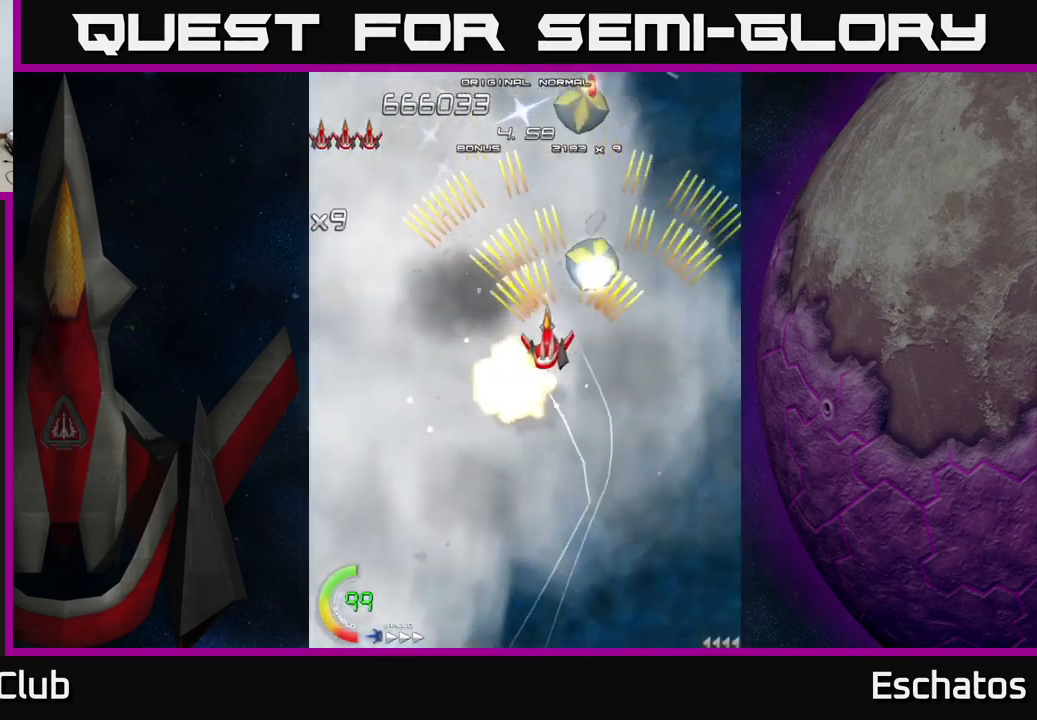
{"buttons": ["A", "DPAD_DOWN", "DPAD_RIGHT"], "left_stick": "center", "right_stick": "center", "events": [[67, "DPAD_LEFT", "up"], [67, "DPAD_UP", "down"], [200, "DPAD_UP", "up"], [217, "DPAD_LEFT", "down"], [367, "DPAD_DOWN", "down"], [367, "DPAD_LEFT", "up"], [384, "DPAD_RIGHT", "down"]]}
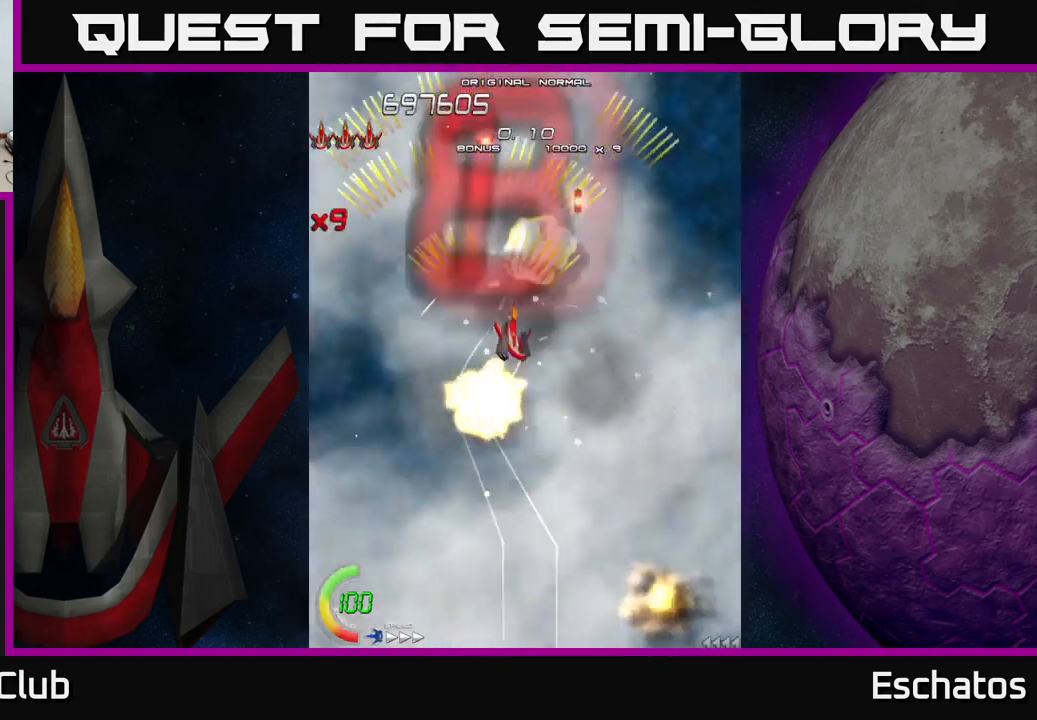
{"buttons": ["A", "DPAD_DOWN", "DPAD_LEFT"], "left_stick": "center", "right_stick": "center", "events": [[17, "DPAD_RIGHT", "up"], [67, "DPAD_LEFT", "down"], [84, "DPAD_DOWN", "up"], [200, "DPAD_LEFT", "up"], [217, "DPAD_DOWN", "down"], [250, "DPAD_DOWN", "up"], [250, "DPAD_RIGHT", "down"], [400, "DPAD_DOWN", "down"], [417, "DPAD_RIGHT", "up"], [450, "DPAD_LEFT", "down"]]}
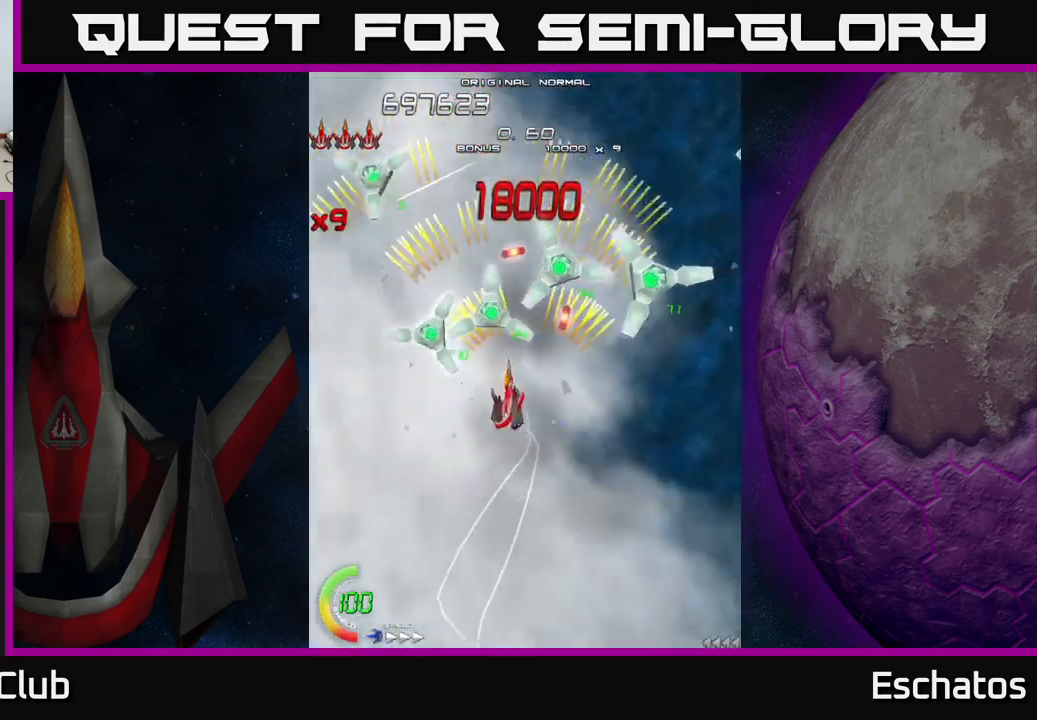
{"buttons": ["X", "DPAD_LEFT"], "left_stick": "center", "right_stick": "center", "events": [[17, "X", "down"], [34, "DPAD_LEFT", "up"], [50, "A", "up"], [100, "DPAD_LEFT", "down"], [167, "DPAD_DOWN", "up"]]}
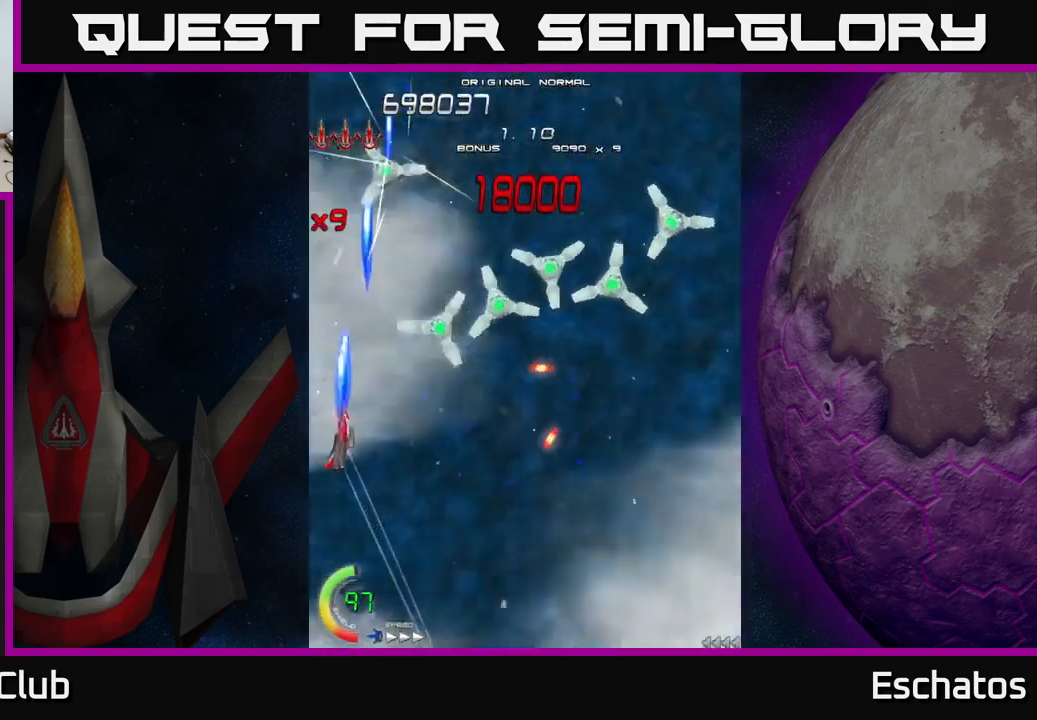
{"buttons": ["X", "DPAD_RIGHT"], "left_stick": "center", "right_stick": "center", "events": [[17, "DPAD_LEFT", "up"], [50, "DPAD_RIGHT", "down"], [234, "DPAD_RIGHT", "up"], [417, "DPAD_RIGHT", "down"]]}
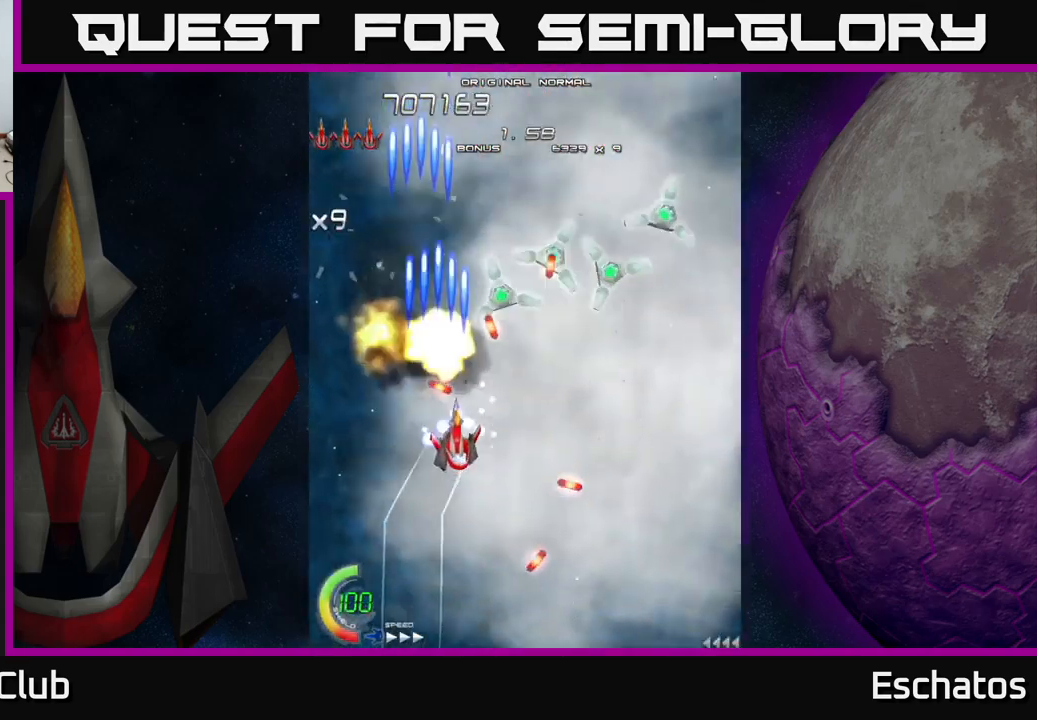
{"buttons": ["X", "DPAD_RIGHT"], "left_stick": "center", "right_stick": "center", "events": []}
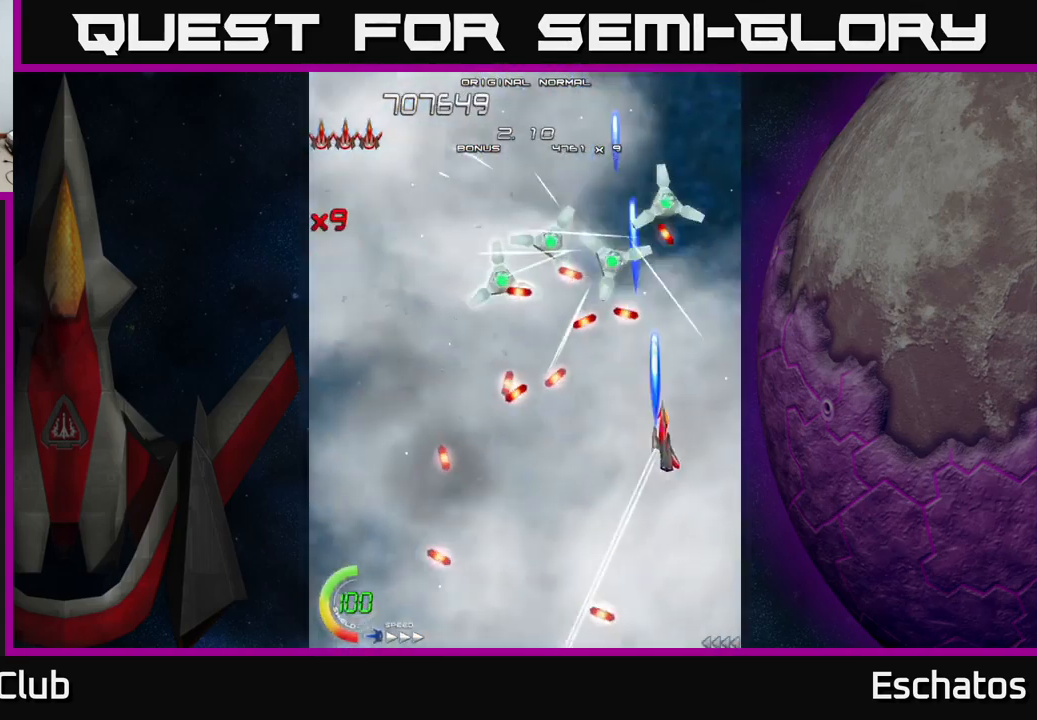
{"buttons": ["X", "DPAD_UP"], "left_stick": "center", "right_stick": "center", "events": [[100, "DPAD_DOWN", "down"], [134, "DPAD_RIGHT", "up"], [150, "DPAD_LEFT", "down"], [317, "DPAD_DOWN", "up"], [467, "DPAD_UP", "down"], [484, "DPAD_LEFT", "up"]]}
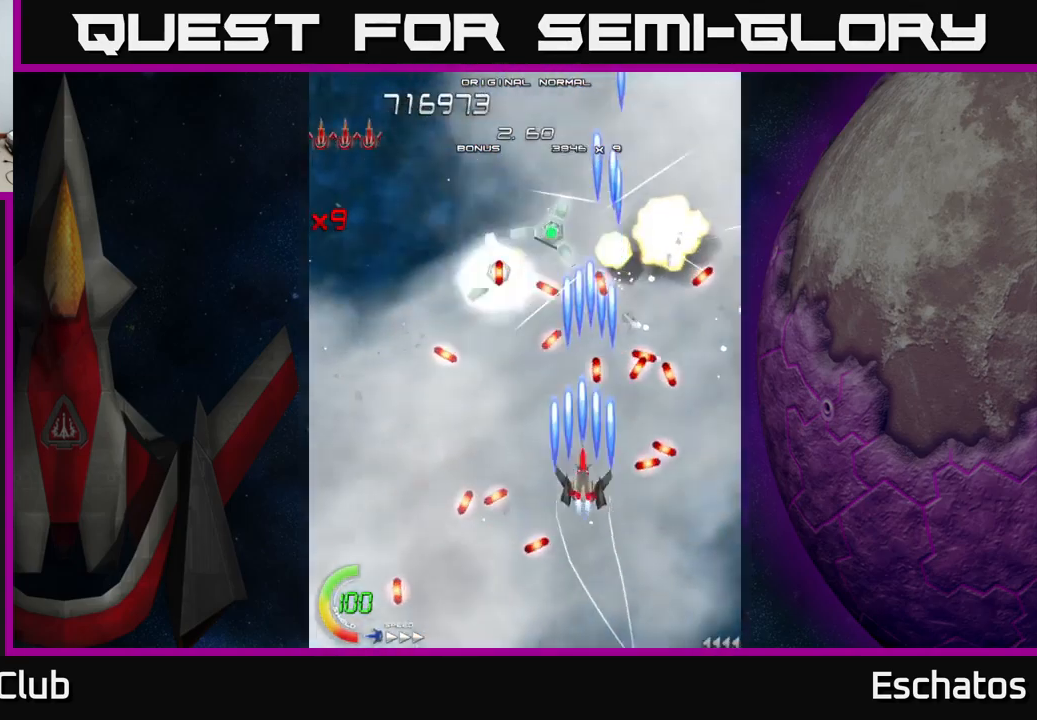
{"buttons": ["X", "DPAD_LEFT"], "left_stick": "center", "right_stick": "center", "events": [[84, "DPAD_LEFT", "down"], [100, "DPAD_UP", "up"], [300, "DPAD_DOWN", "down"], [300, "DPAD_LEFT", "up"], [317, "DPAD_RIGHT", "down"], [400, "DPAD_RIGHT", "up"], [450, "DPAD_DOWN", "up"], [467, "DPAD_LEFT", "down"]]}
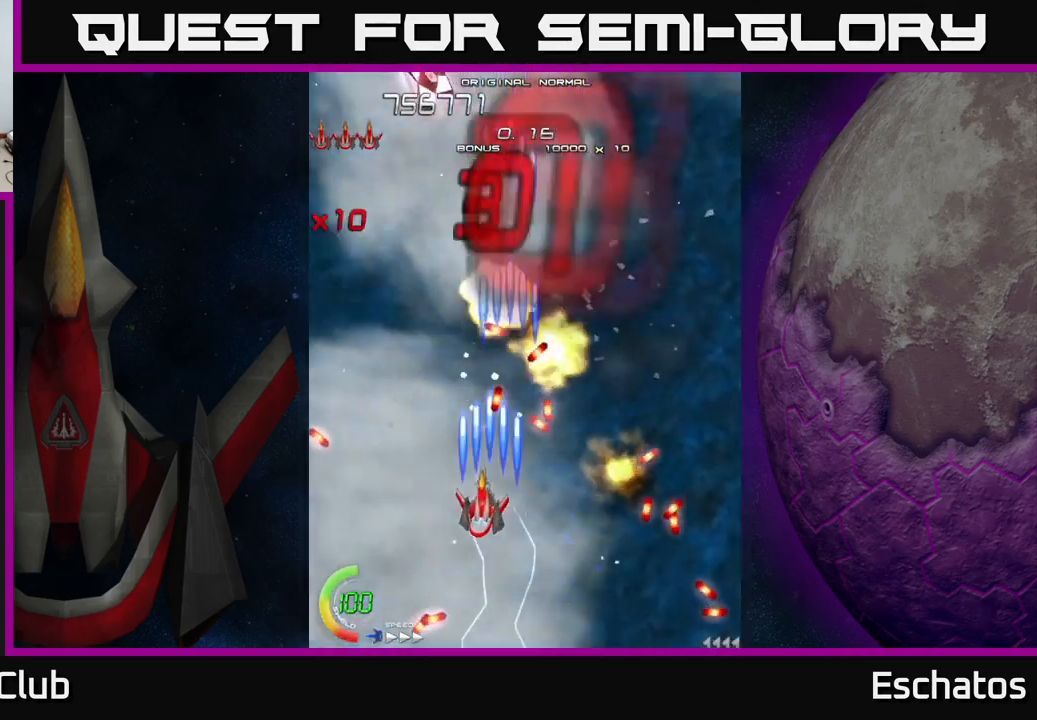
{"buttons": ["X", "DPAD_RIGHT"], "left_stick": "center", "right_stick": "center", "events": [[184, "DPAD_UP", "down"], [250, "DPAD_LEFT", "up"], [317, "DPAD_LEFT", "down"], [384, "DPAD_LEFT", "up"], [467, "DPAD_RIGHT", "down"], [484, "DPAD_UP", "up"]]}
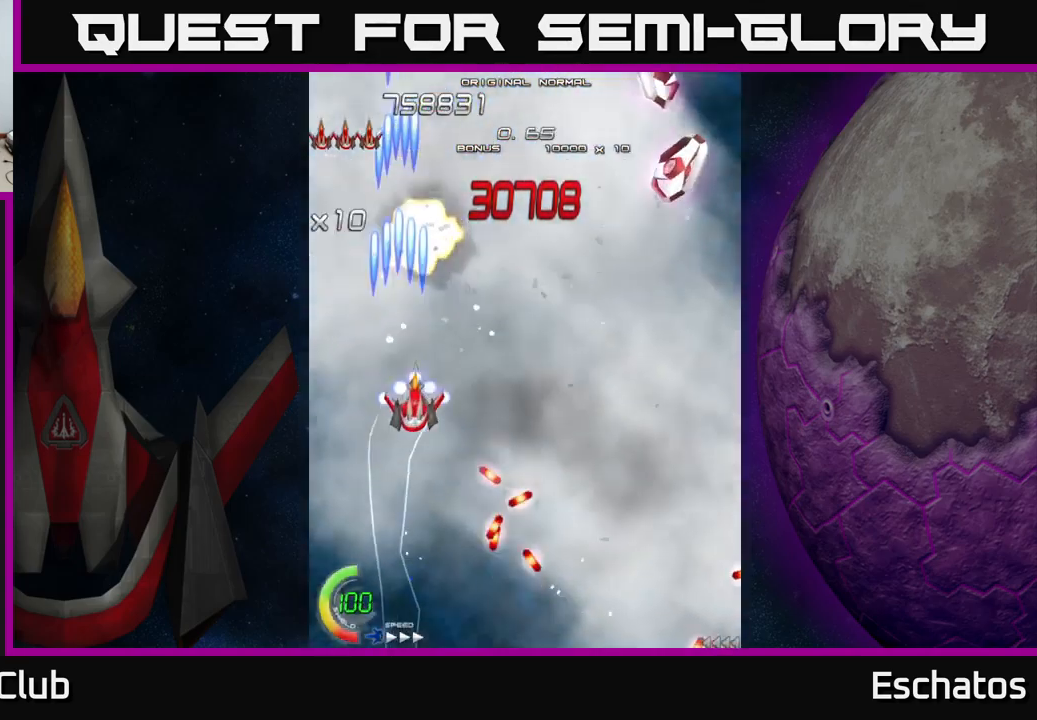
{"buttons": ["A", "DPAD_UP"], "left_stick": "center", "right_stick": "center", "events": [[167, "A", "down"], [217, "X", "up"], [350, "DPAD_UP", "down"], [500, "DPAD_RIGHT", "up"]]}
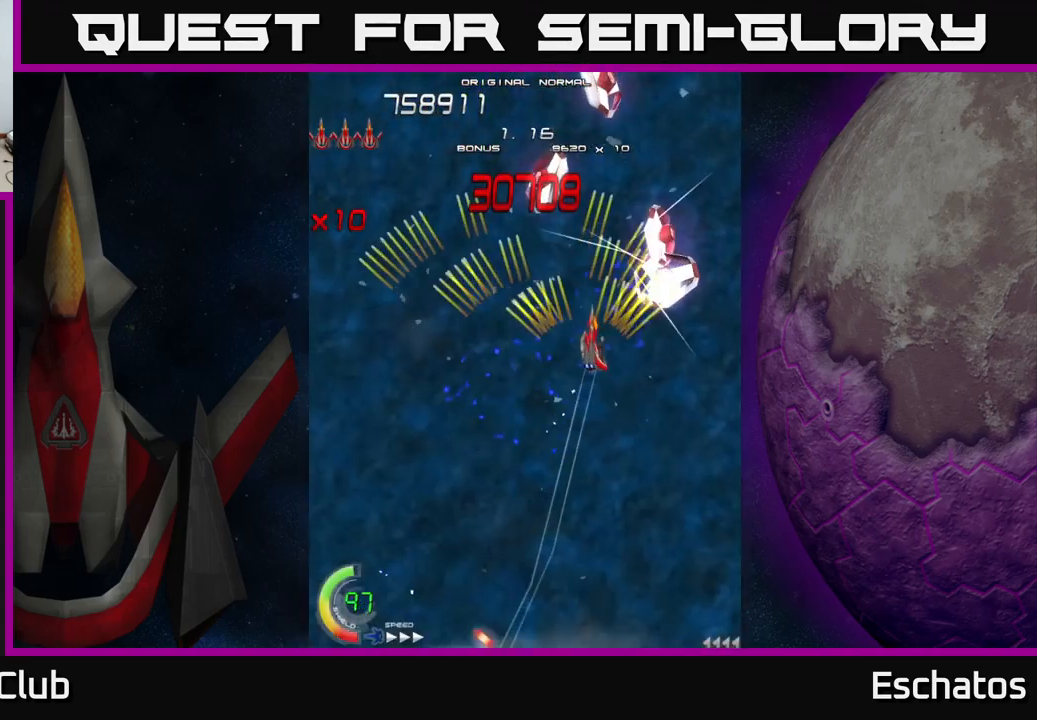
{"buttons": ["A", "DPAD_LEFT"], "left_stick": "center", "right_stick": "center", "events": [[50, "DPAD_LEFT", "down"], [50, "DPAD_UP", "up"], [217, "DPAD_DOWN", "down"], [217, "DPAD_LEFT", "up"], [250, "DPAD_DOWN", "up"], [250, "DPAD_RIGHT", "down"], [384, "DPAD_RIGHT", "up"], [417, "DPAD_LEFT", "down"]]}
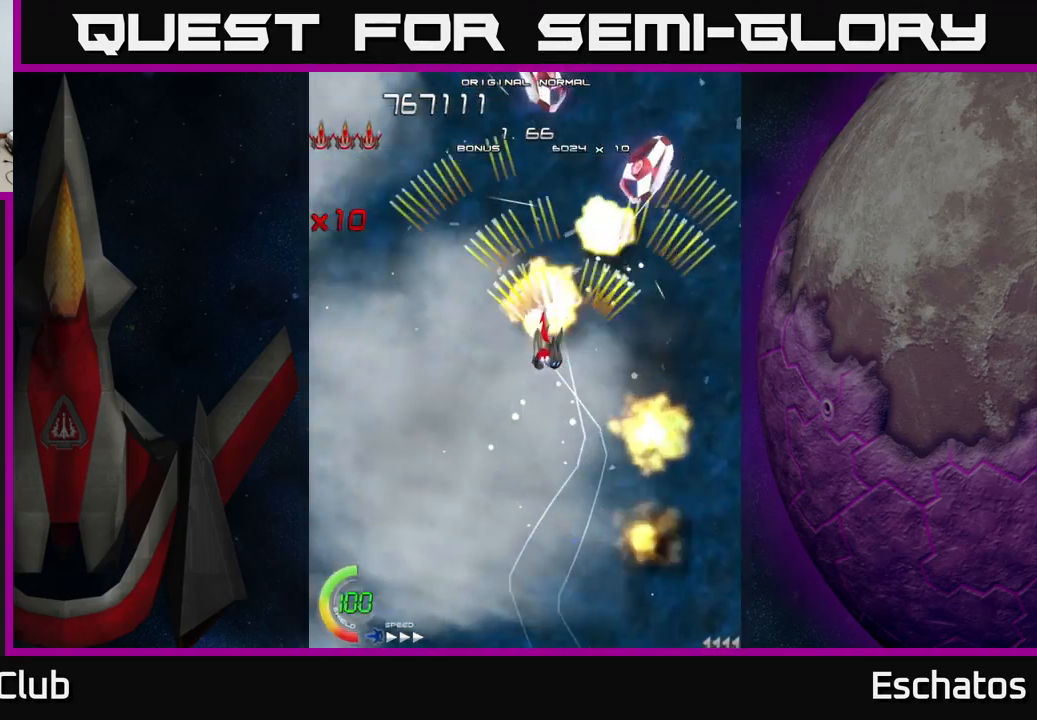
{"buttons": ["A", "DPAD_LEFT"], "left_stick": "center", "right_stick": "center", "events": [[150, "DPAD_LEFT", "up"], [167, "DPAD_RIGHT", "down"], [316, "DPAD_RIGHT", "up"], [350, "DPAD_LEFT", "down"]]}
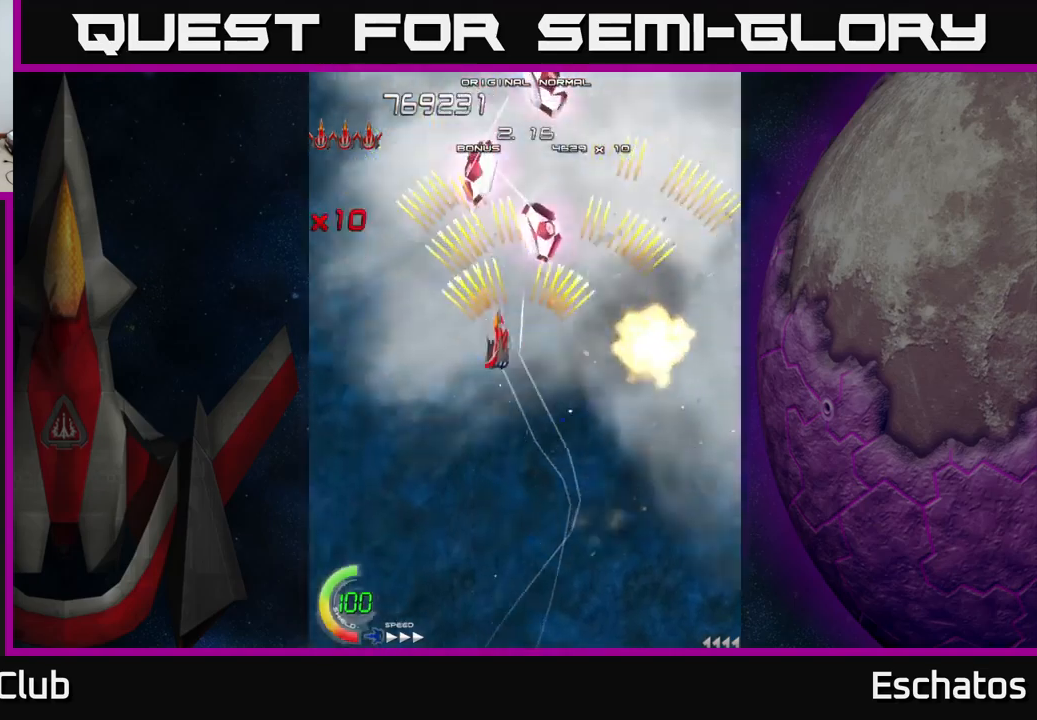
{"buttons": ["A", "DPAD_LEFT"], "left_stick": "center", "right_stick": "center", "events": [[133, "DPAD_LEFT", "up"], [166, "DPAD_RIGHT", "down"], [366, "DPAD_RIGHT", "up"], [400, "DPAD_LEFT", "down"]]}
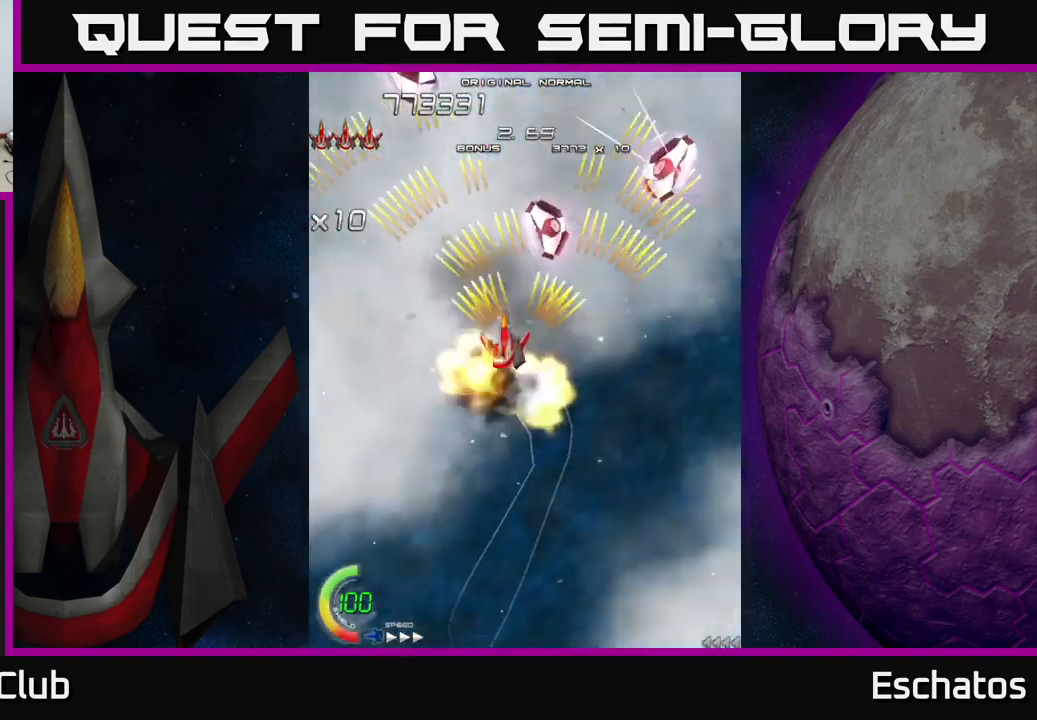
{"buttons": ["A", "DPAD_LEFT"], "left_stick": "center", "right_stick": "center", "events": [[116, "DPAD_LEFT", "up"], [133, "DPAD_RIGHT", "down"], [350, "DPAD_RIGHT", "up"], [400, "DPAD_LEFT", "down"]]}
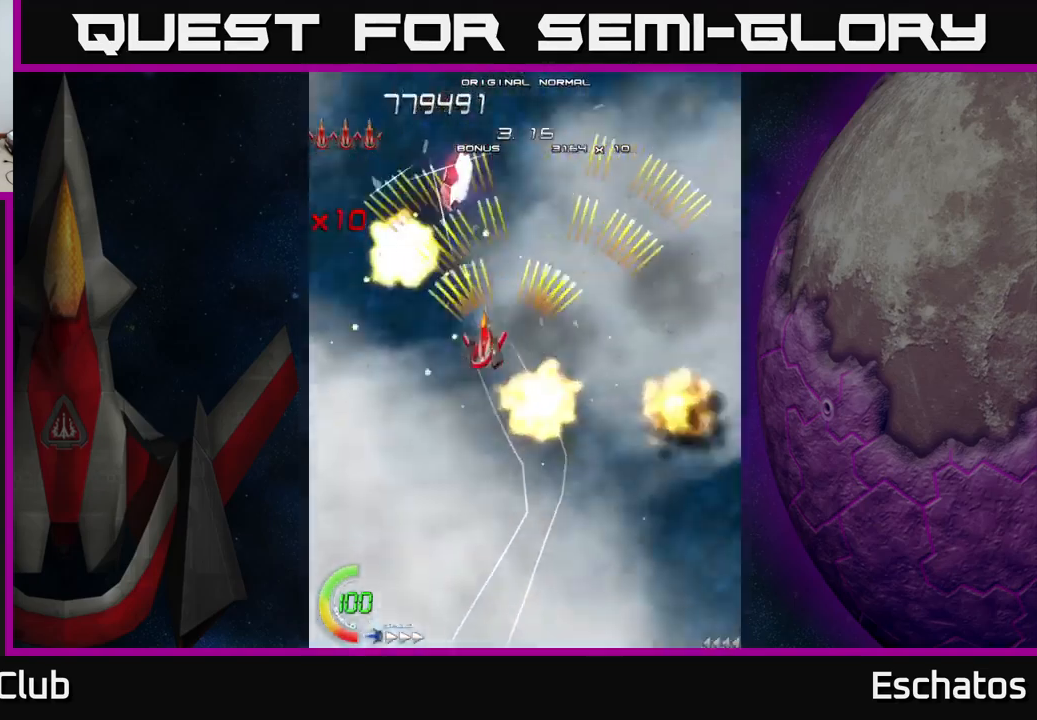
{"buttons": ["X", "DPAD_DOWN", "DPAD_LEFT"], "left_stick": "center", "right_stick": "center", "events": [[50, "DPAD_LEFT", "up"], [66, "DPAD_RIGHT", "down"], [83, "DPAD_UP", "down"], [183, "DPAD_UP", "up"], [266, "DPAD_DOWN", "down"], [266, "DPAD_RIGHT", "up"], [283, "X", "down"], [316, "A", "up"], [500, "DPAD_LEFT", "down"]]}
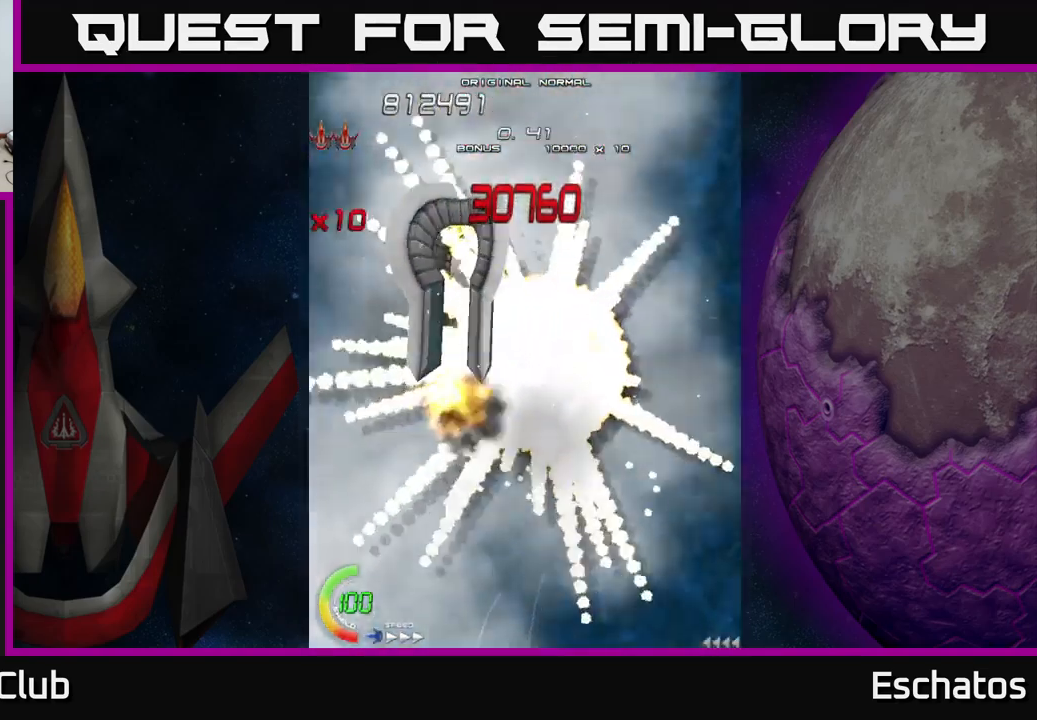
{"buttons": ["X"], "left_stick": "center", "right_stick": "center", "events": [[183, "DPAD_DOWN", "up"], [250, "DPAD_LEFT", "up"]]}
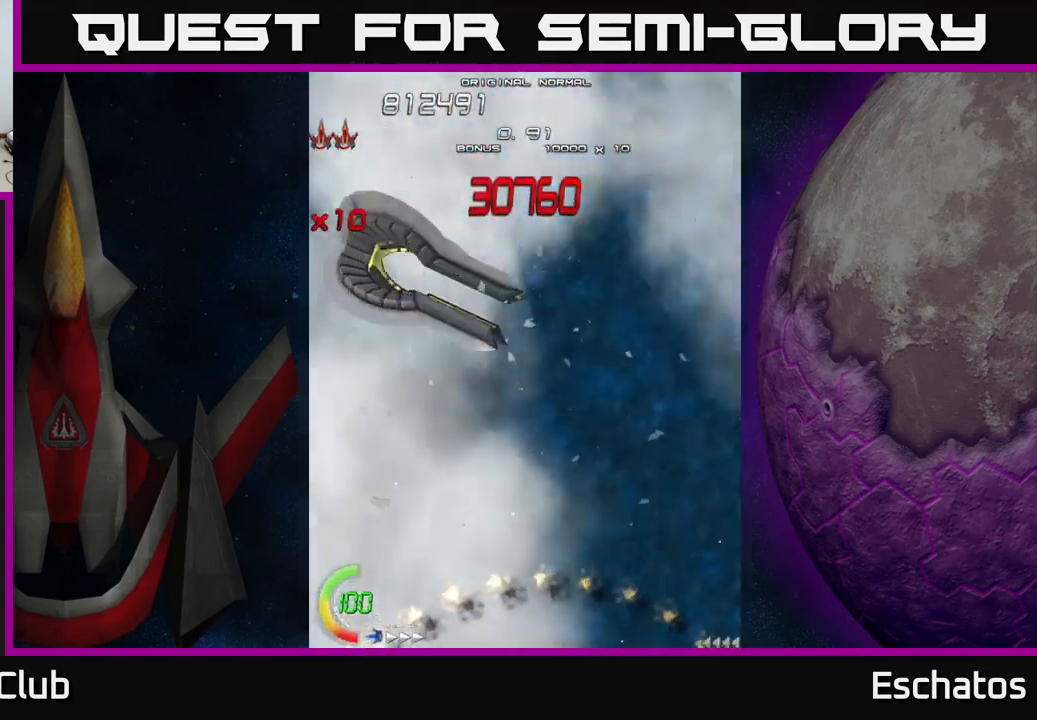
{"buttons": ["X"], "left_stick": "center", "right_stick": "center", "events": [[300, "DPAD_UP", "down"], [316, "X", "up"], [416, "X", "down"], [466, "DPAD_UP", "up"]]}
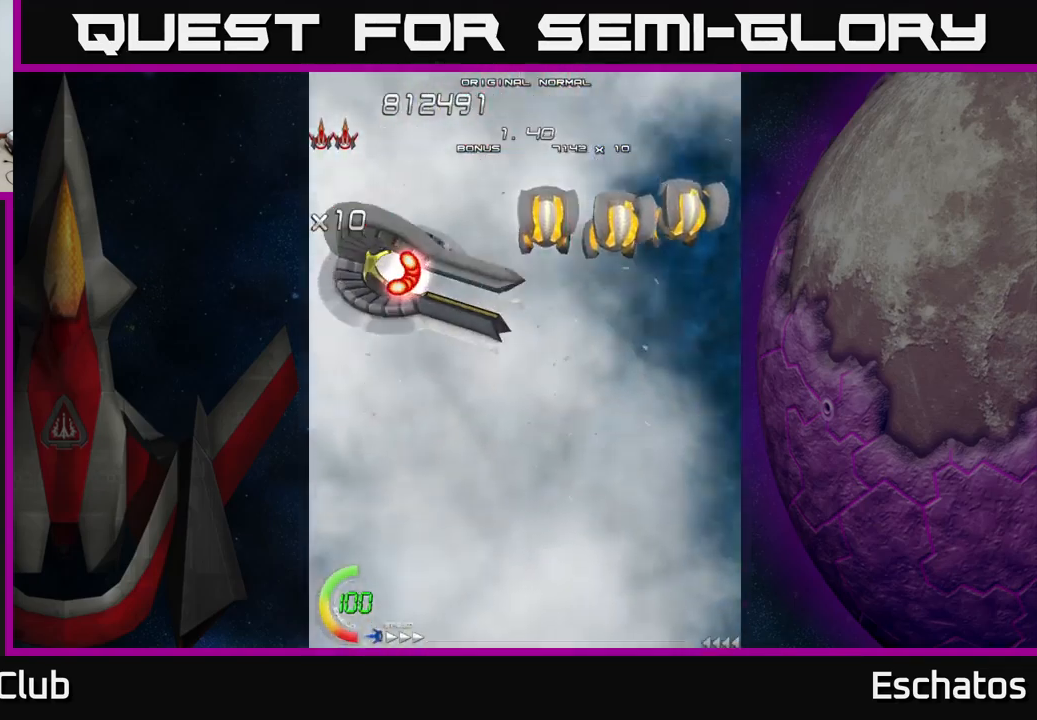
{"buttons": ["X", "DPAD_UP", "DPAD_LEFT"], "left_stick": "center", "right_stick": "center", "events": [[33, "DPAD_DOWN", "down"], [33, "DPAD_LEFT", "down"], [116, "DPAD_DOWN", "up"], [283, "DPAD_UP", "down"]]}